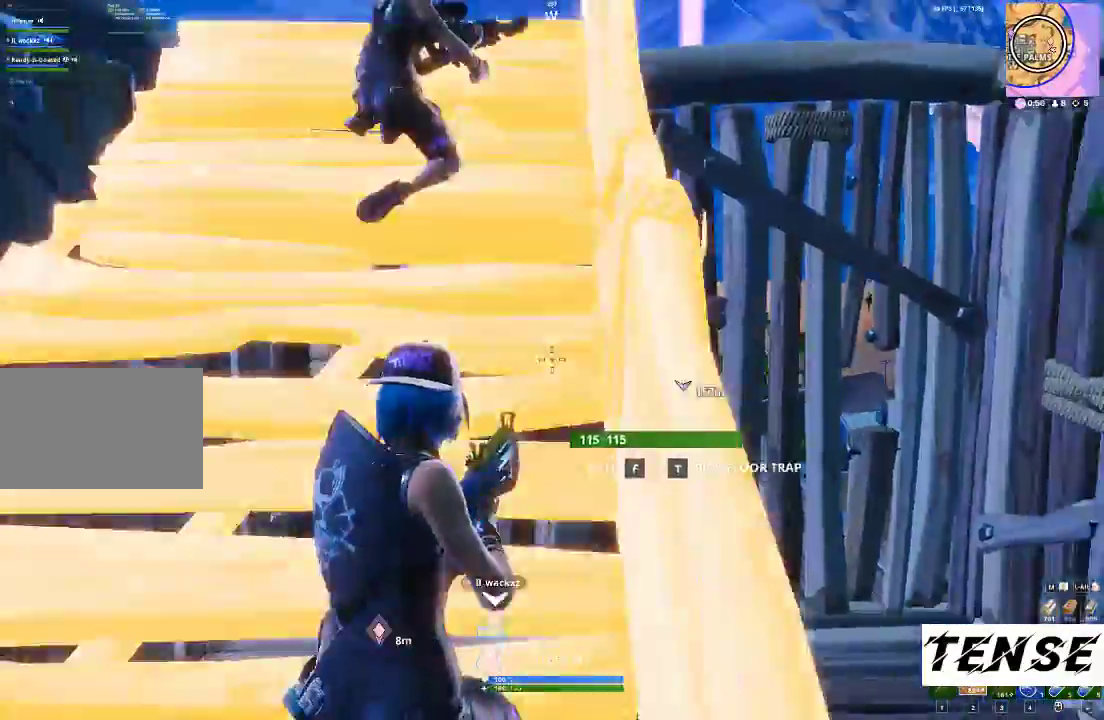
Gameplay with keyboard and mouse; each line is a JSON object with the keys and mouse buttons held at the frame after it. "events" lists presses ("down") and releases ("up") of "1", "2", "3", "4", "5", "a", "alt", "c", "caps_lock", "ctrl", "d", "e", "f", "g", "q", "r", "s", "shift", "space", "t", "tab", "v", "w", "x", "z", "mouse_left", "mouse_wheel" and "mouse_right" between this image and that frame as [ms after this image, input, new state], when the widget could be followed in between. "mouse_left", "mouse_wheel", "mouse_right" = the "left", "wheel", "right" buttons of the "mouse" list. No other keys are recorded. "wheel" means that the mouse wheel is clicked or scrolled. Not read: mouse_move.
{"keys": ["d"], "mouse": [], "events": [[33, "f", "down"], [133, "mouse_right", "down"], [233, "mouse_right", "up"], [267, "f", "up"], [300, "s", "up"], [367, "d", "down"]]}
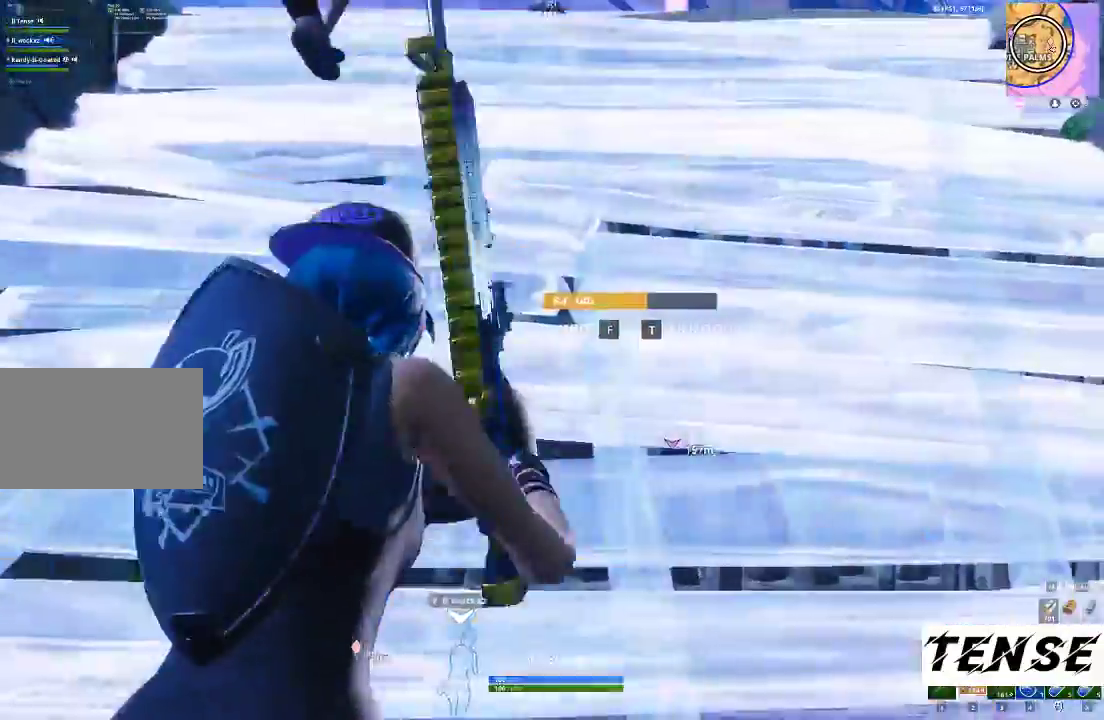
{"keys": ["d", "w"], "mouse": [], "events": [[167, "3", "down"], [167, "space", "down"], [233, "3", "up"], [333, "space", "up"], [367, "w", "down"]]}
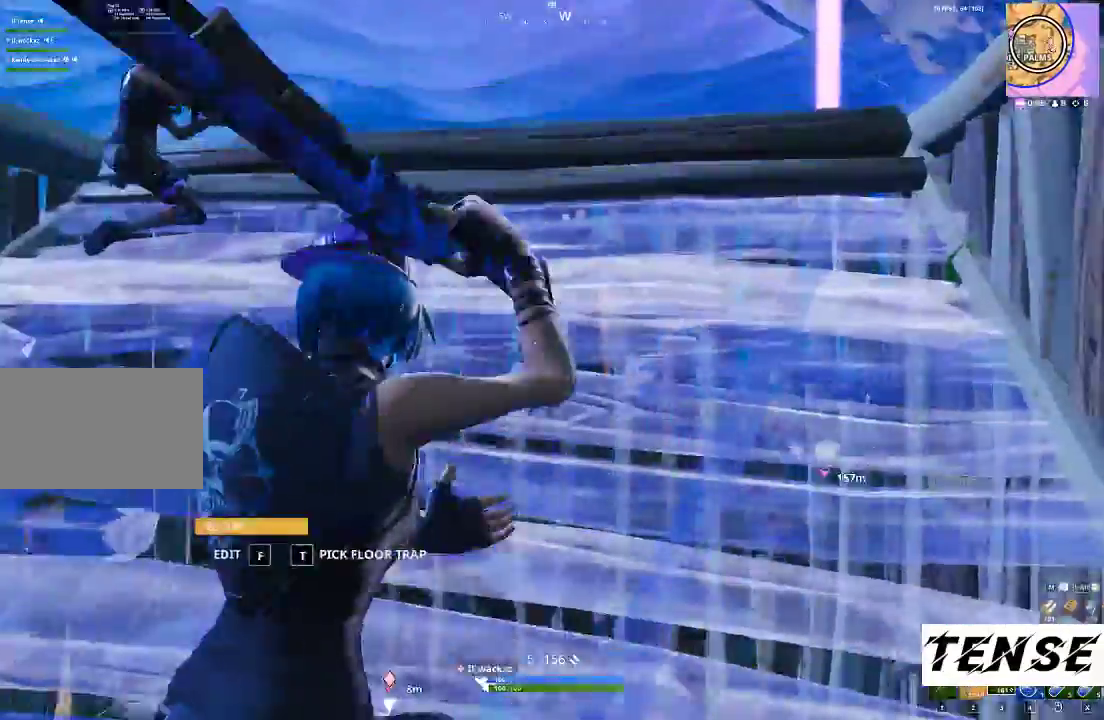
{"keys": ["w"], "mouse": [], "events": [[200, "d", "up"], [367, "c", "down"], [500, "c", "up"]]}
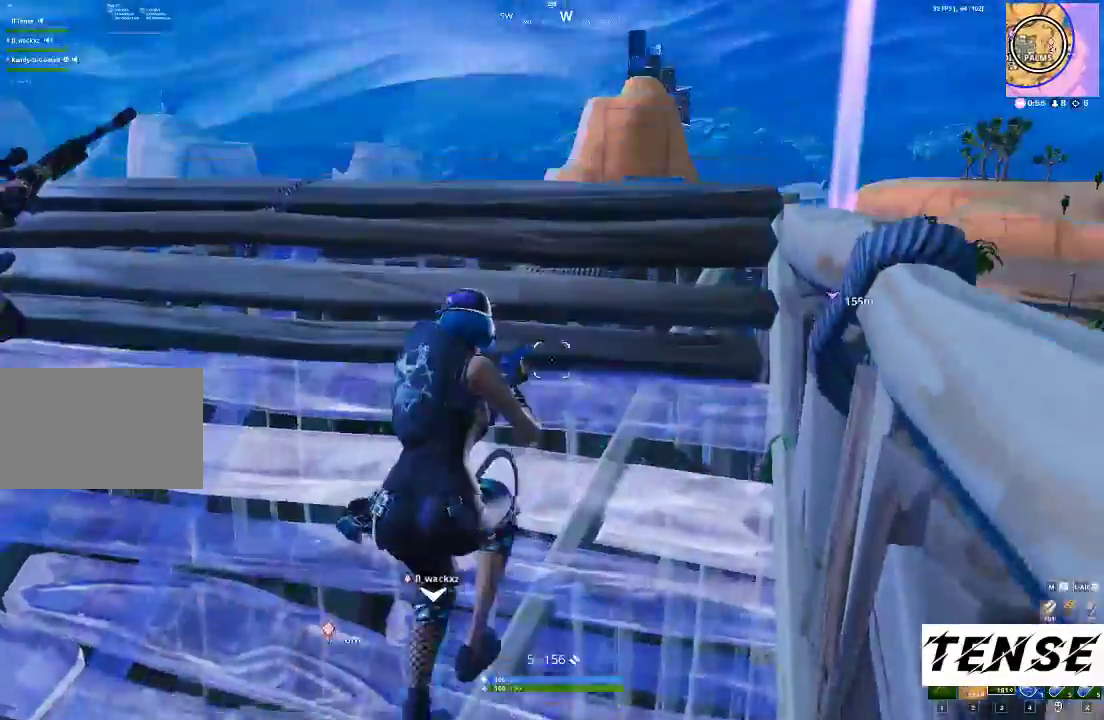
{"keys": ["w"], "mouse": [], "events": [[33, "w", "up"], [267, "2", "down"], [400, "2", "up"], [467, "w", "down"]]}
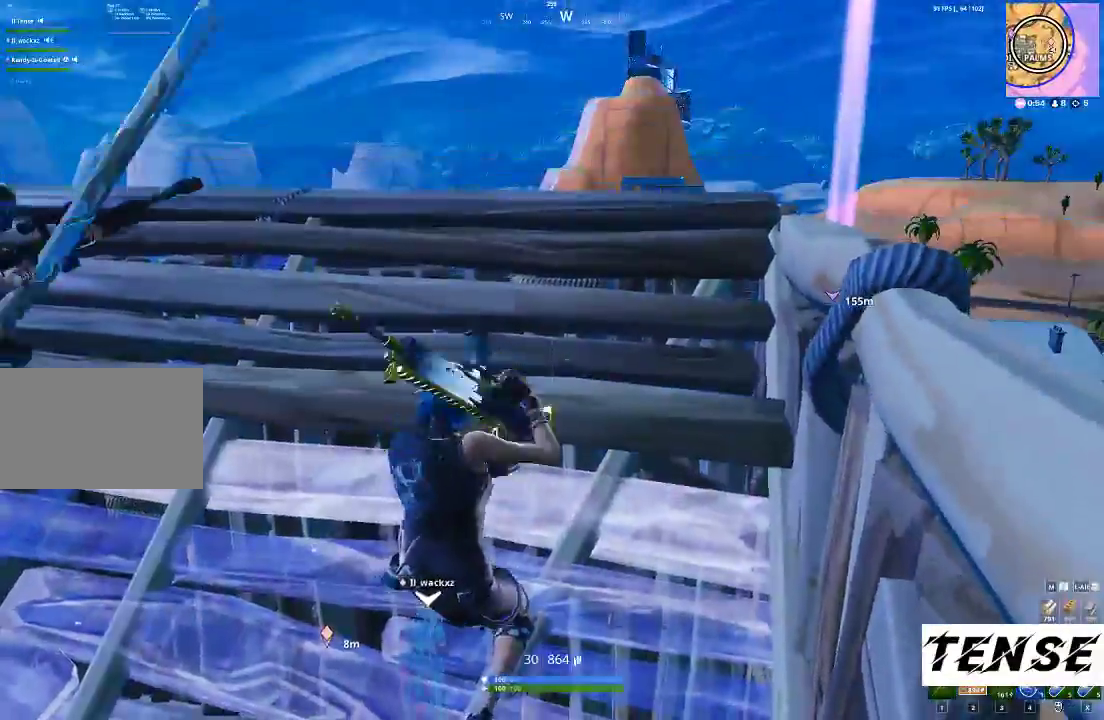
{"keys": ["r"], "mouse": [], "events": [[67, "r", "down"], [167, "r", "up"], [233, "r", "down"], [333, "r", "up"], [333, "w", "up"], [433, "r", "down"]]}
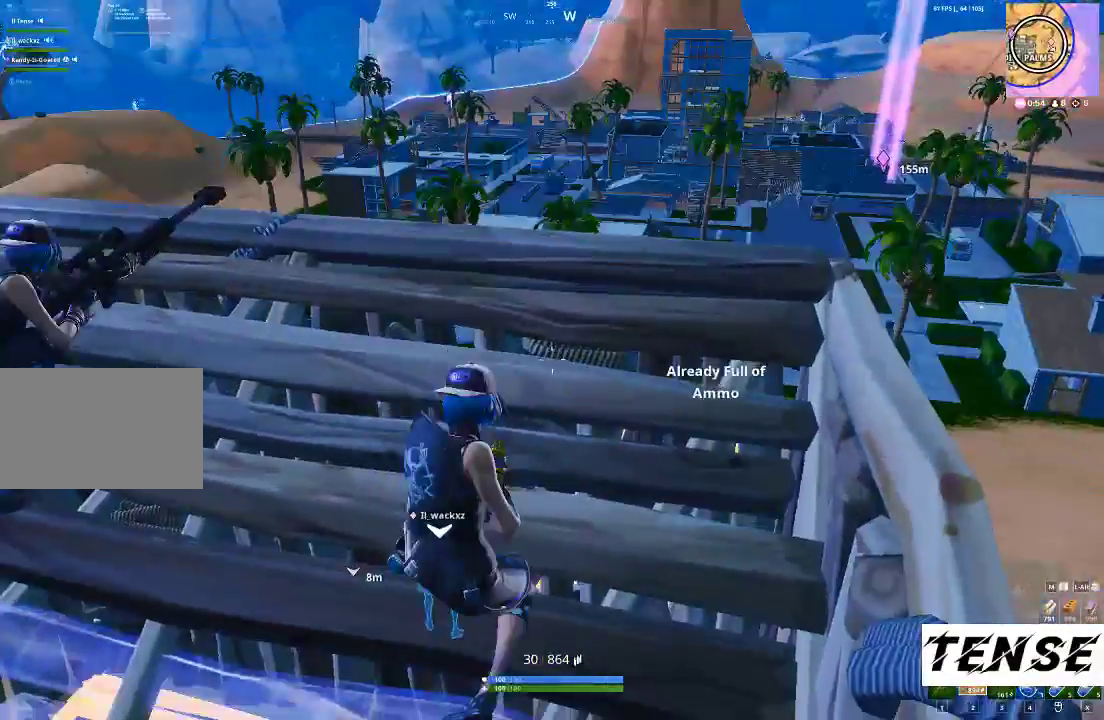
{"keys": ["x"], "mouse": [], "events": [[67, "r", "up"], [500, "x", "down"]]}
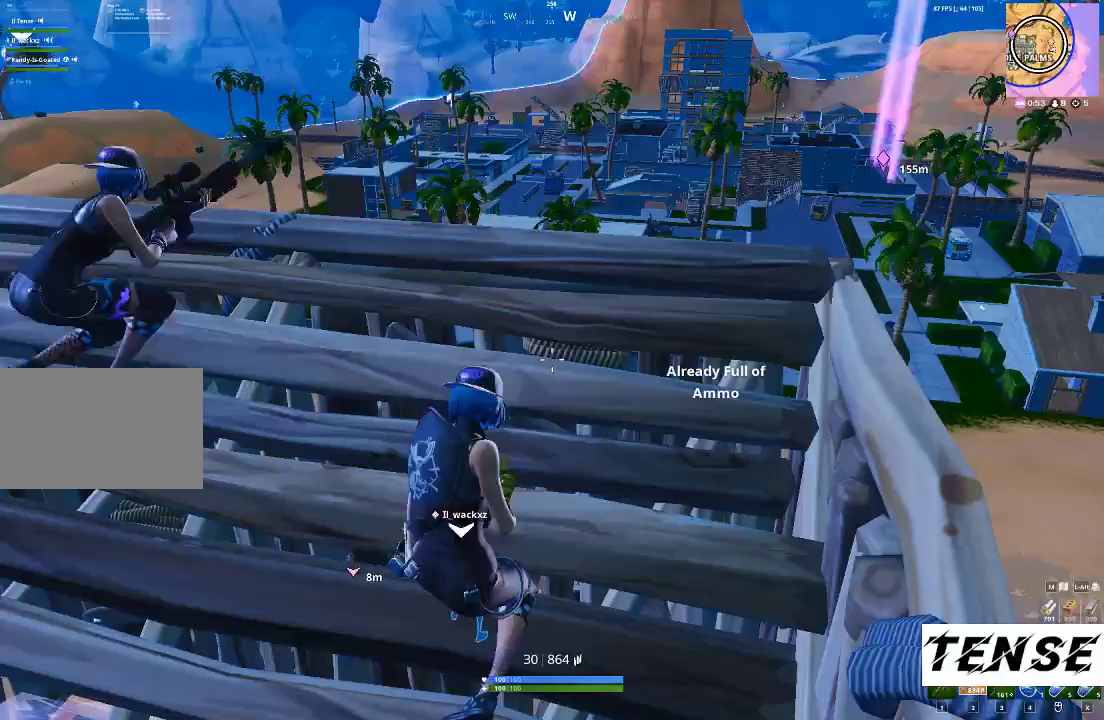
{"keys": ["2", "d"], "mouse": [], "events": [[167, "x", "up"], [433, "d", "down"], [500, "2", "down"]]}
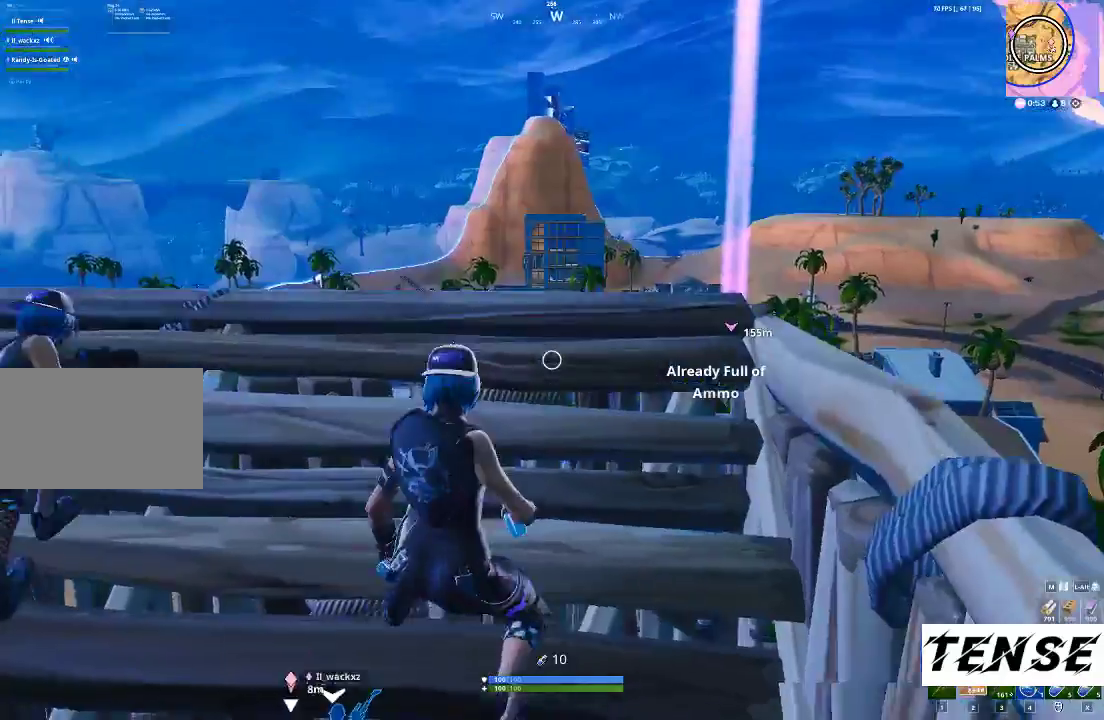
{"keys": ["w"], "mouse": ["right"], "events": [[133, "2", "up"], [200, "mouse_right", "down"], [200, "w", "down"], [267, "d", "up"]]}
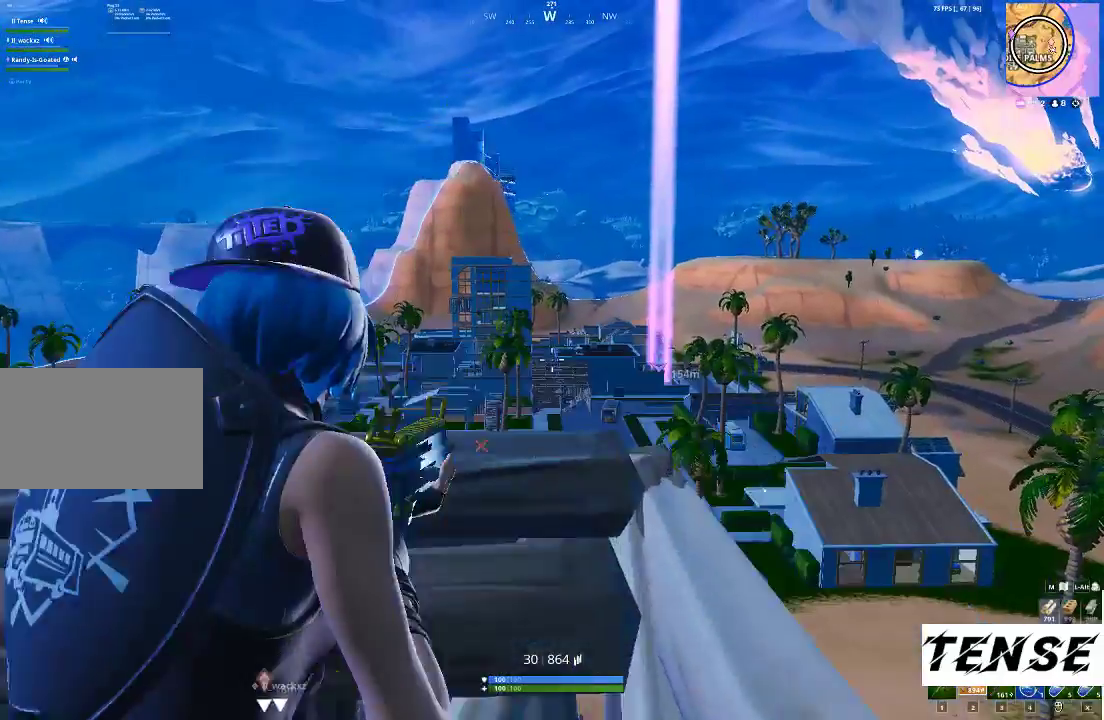
{"keys": [], "mouse": ["right"], "events": [[67, "w", "up"]]}
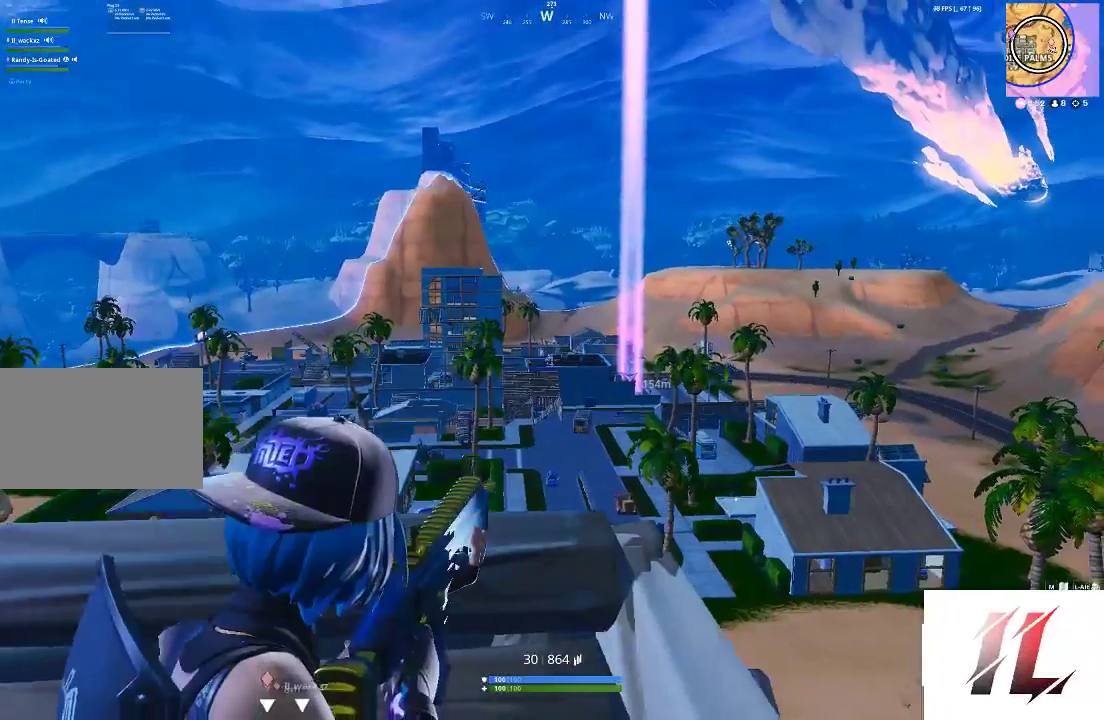
{"keys": [], "mouse": ["right"], "events": [[33, "a", "down"], [233, "a", "up"], [367, "a", "down"], [500, "a", "up"]]}
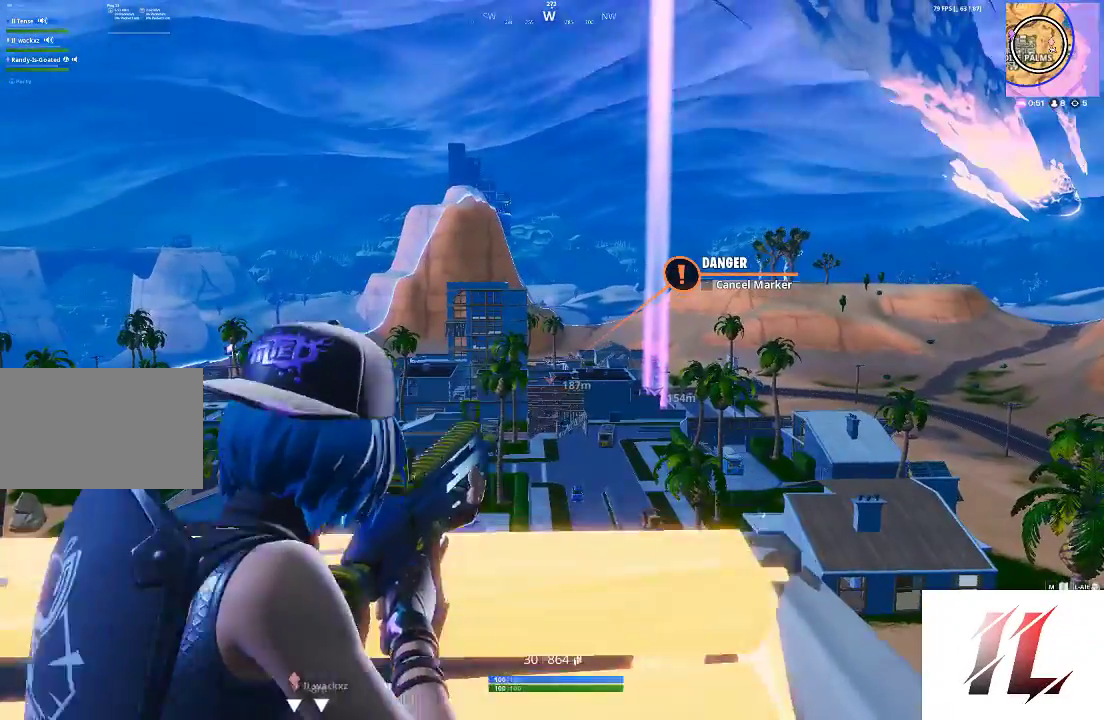
{"keys": [], "mouse": ["left", "right"], "events": [[233, "mouse_left", "down"]]}
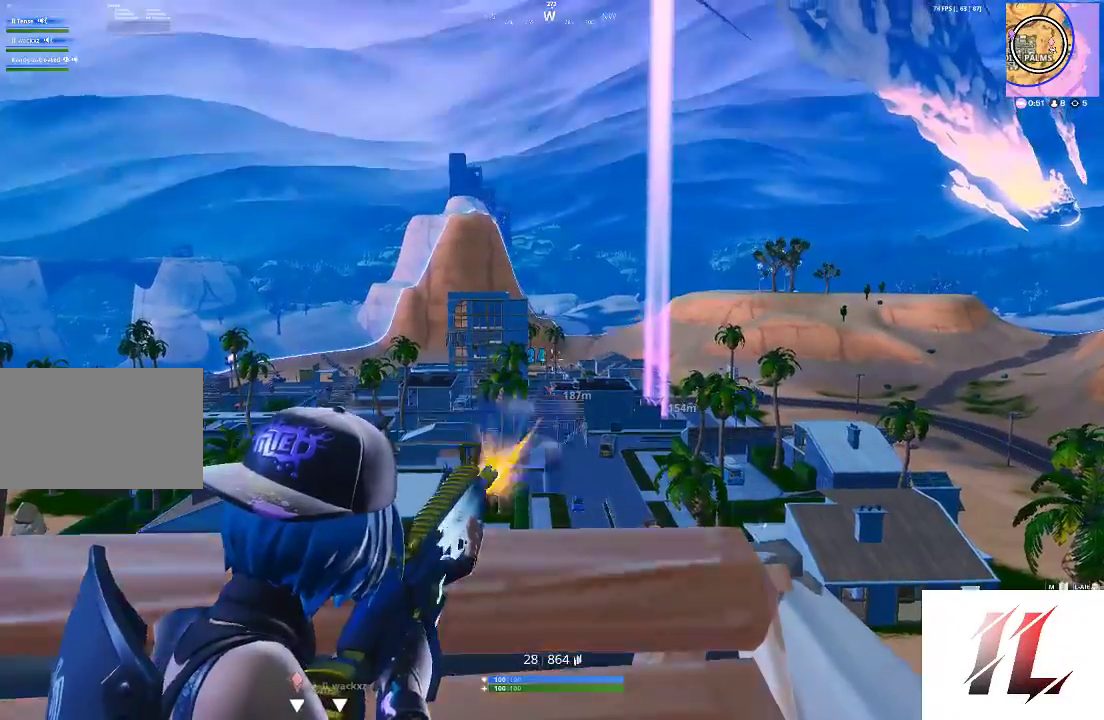
{"keys": ["r", "s"], "mouse": [], "events": [[300, "s", "down"], [367, "mouse_left", "up"], [367, "mouse_right", "up"], [367, "r", "down"], [433, "r", "up"], [467, "r", "down"]]}
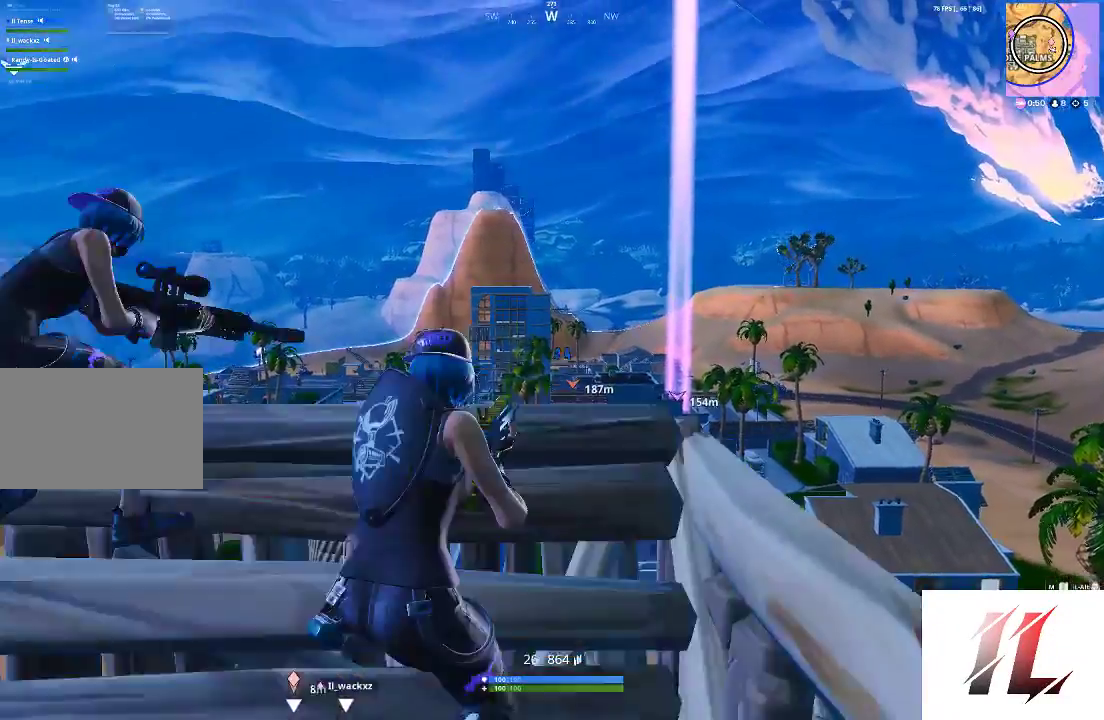
{"keys": [], "mouse": [], "events": [[133, "r", "up"], [333, "s", "up"]]}
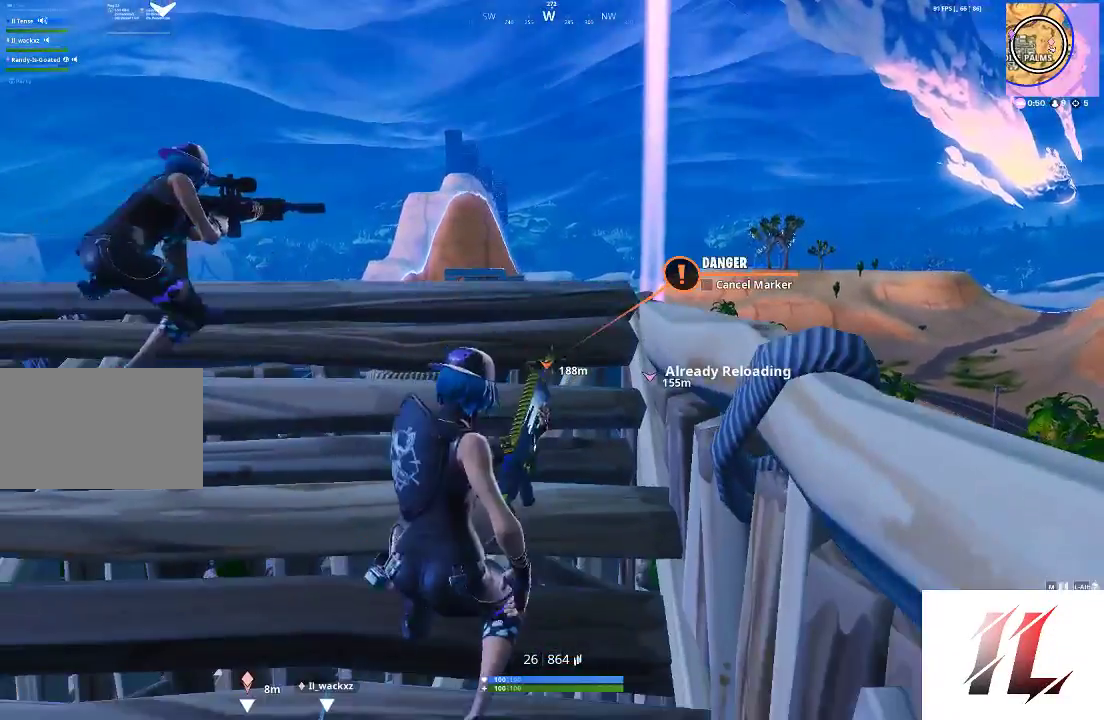
{"keys": ["w"], "mouse": [], "events": [[333, "w", "down"]]}
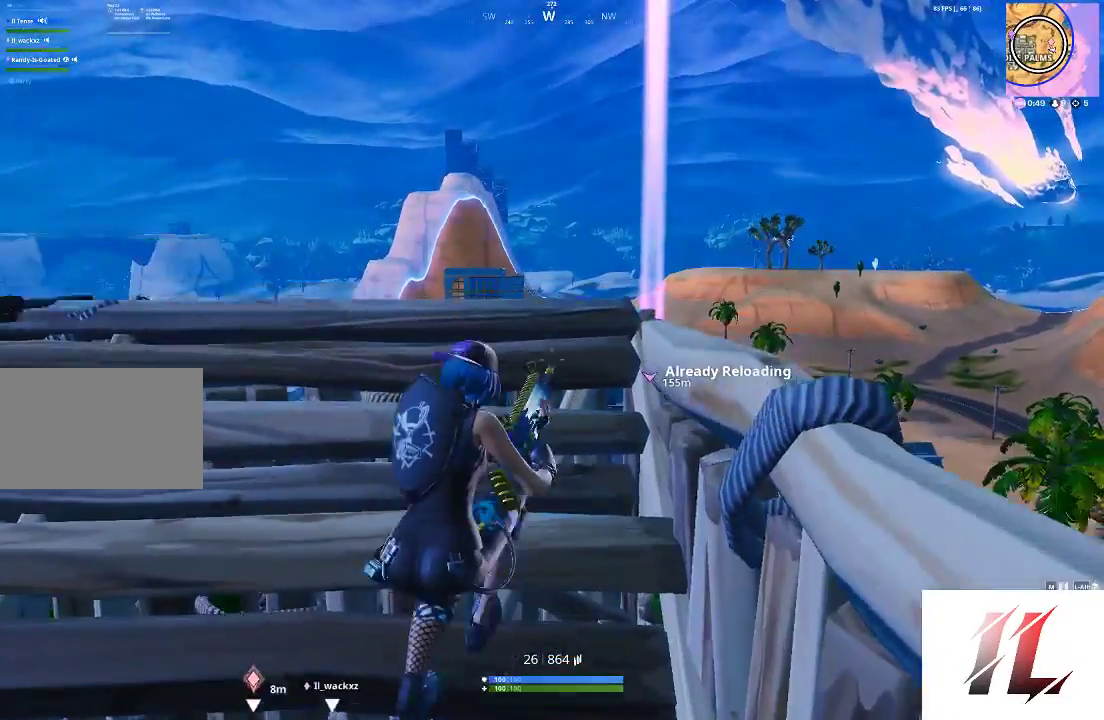
{"keys": [], "mouse": ["right"], "events": [[167, "w", "up"], [500, "mouse_right", "down"]]}
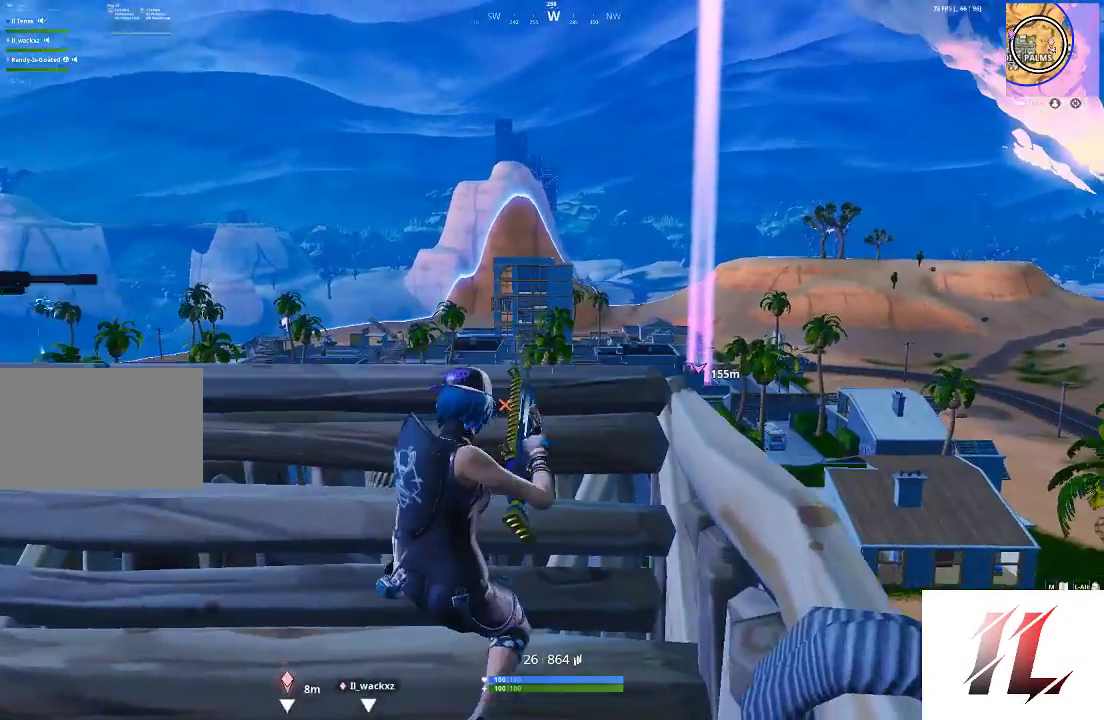
{"keys": [], "mouse": ["right"], "events": [[33, "w", "down"], [233, "w", "up"], [367, "w", "down"], [500, "w", "up"]]}
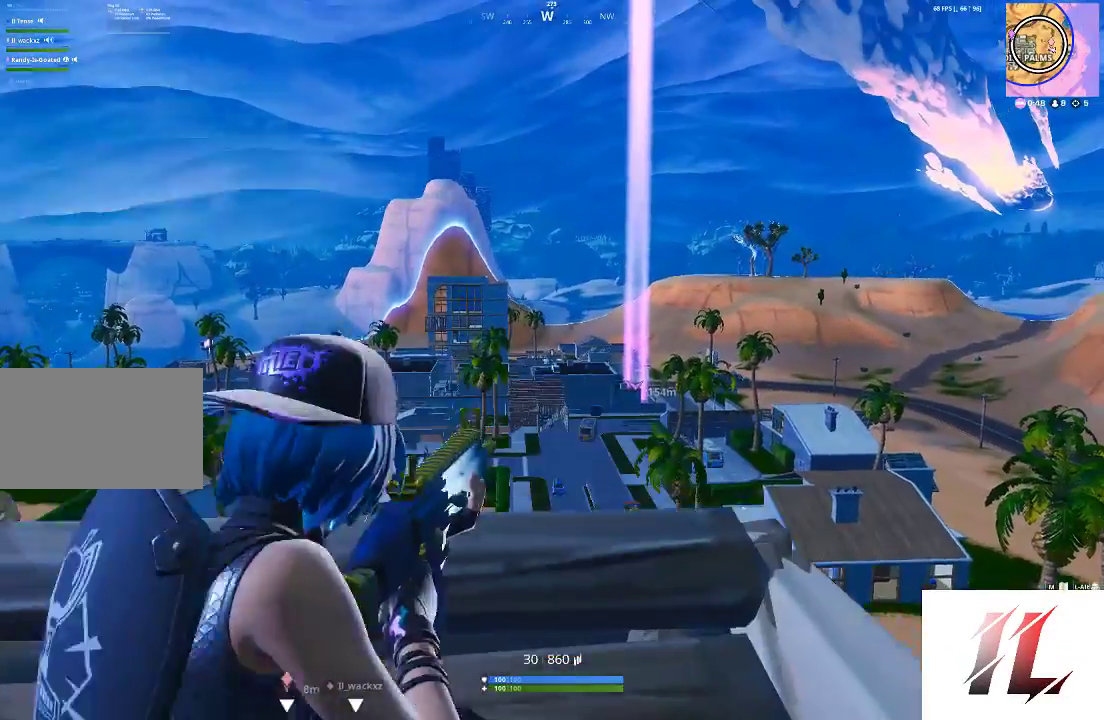
{"keys": ["s"], "mouse": ["right"], "events": [[467, "s", "down"]]}
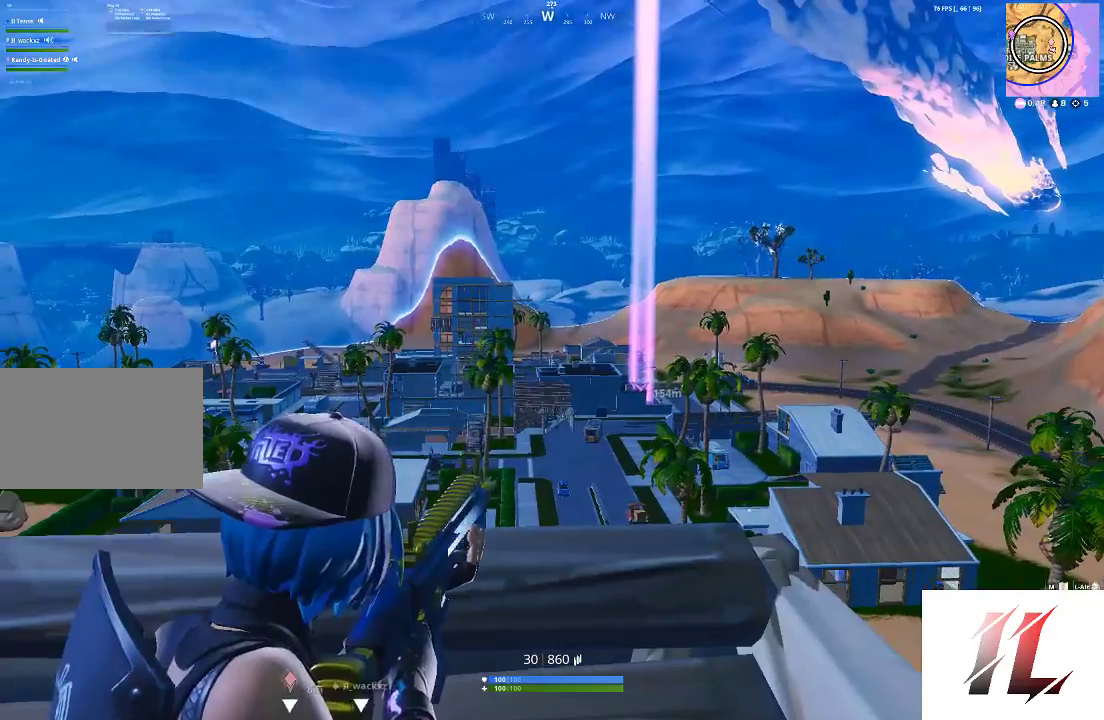
{"keys": ["s"], "mouse": [], "events": [[133, "s", "up"], [300, "s", "down"], [500, "mouse_right", "up"]]}
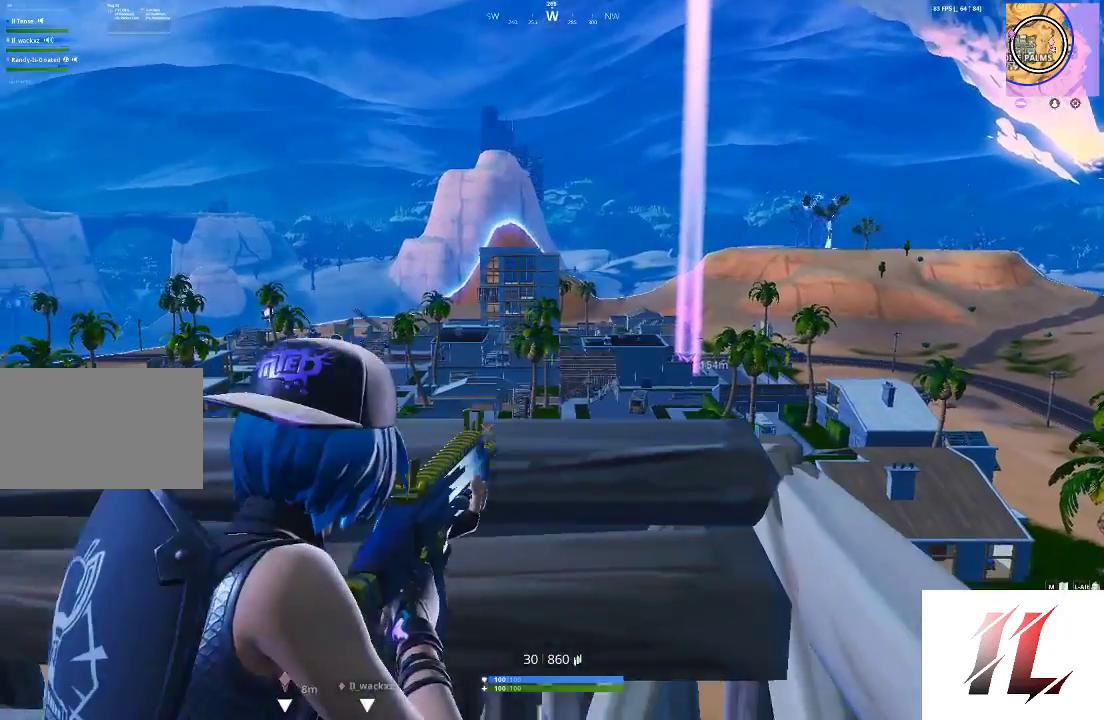
{"keys": ["r"], "mouse": [], "events": [[133, "r", "down"], [233, "r", "up"], [233, "s", "up"], [300, "r", "down"], [367, "3", "down"], [367, "r", "up"], [467, "3", "up"], [500, "r", "down"]]}
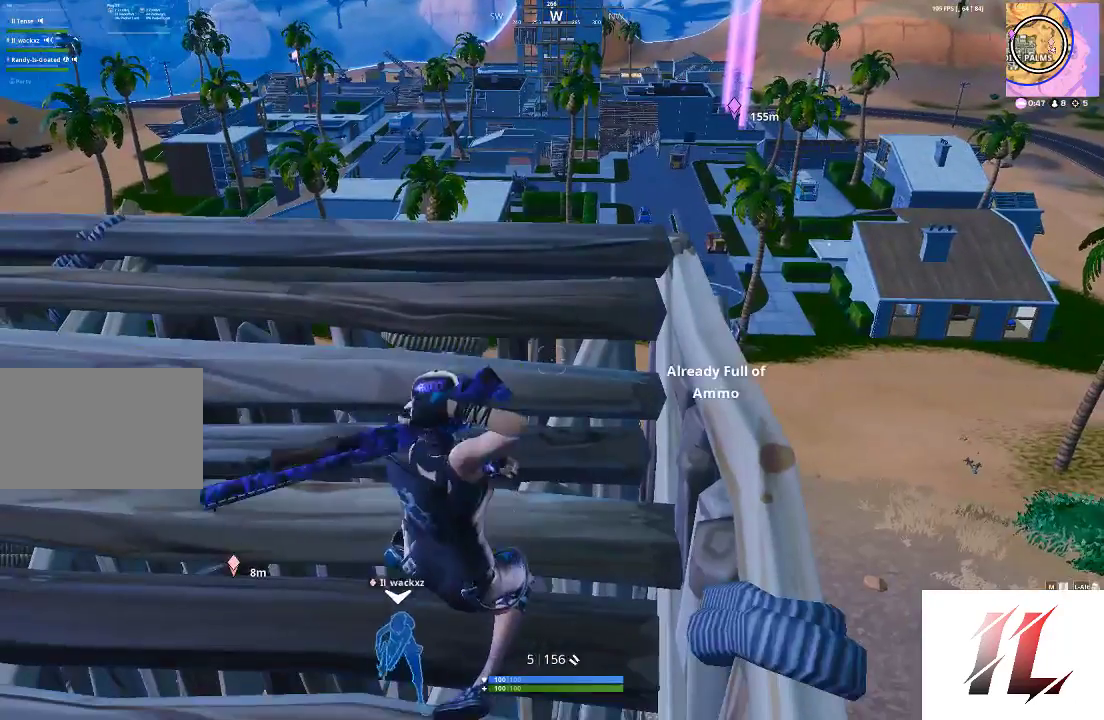
{"keys": [], "mouse": [], "events": [[100, "r", "up"], [100, "s", "down"], [167, "r", "down"], [300, "r", "up"], [333, "s", "up"], [400, "r", "down"], [500, "r", "up"]]}
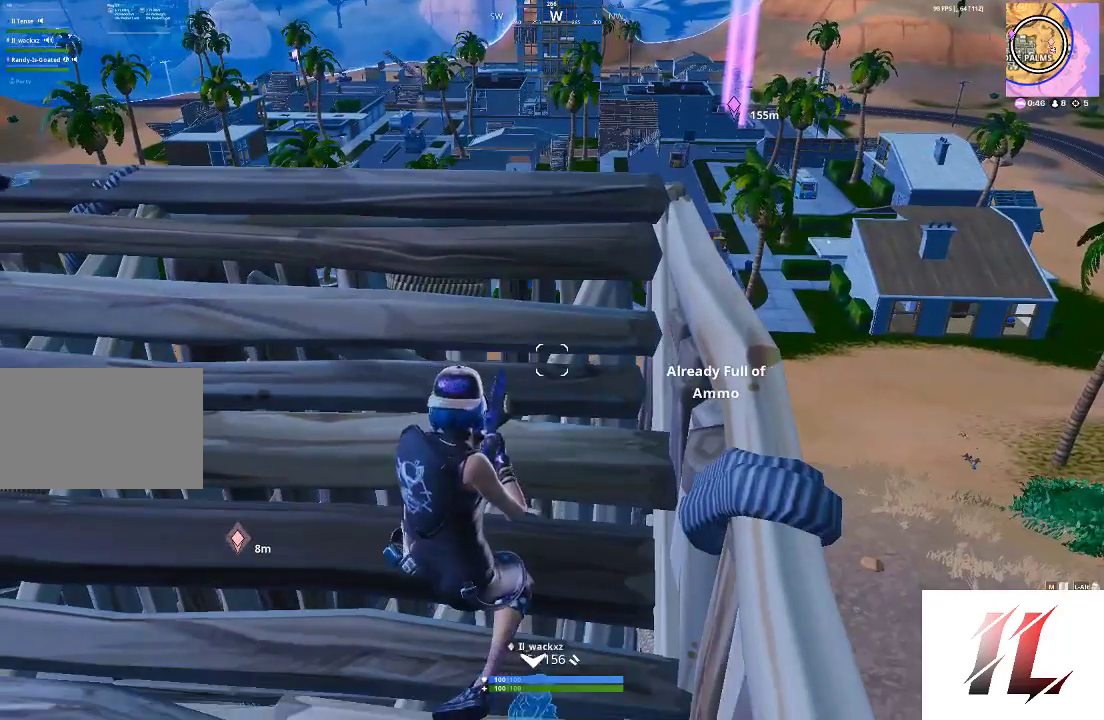
{"keys": [], "mouse": [], "events": [[167, "4", "down"], [300, "4", "up"]]}
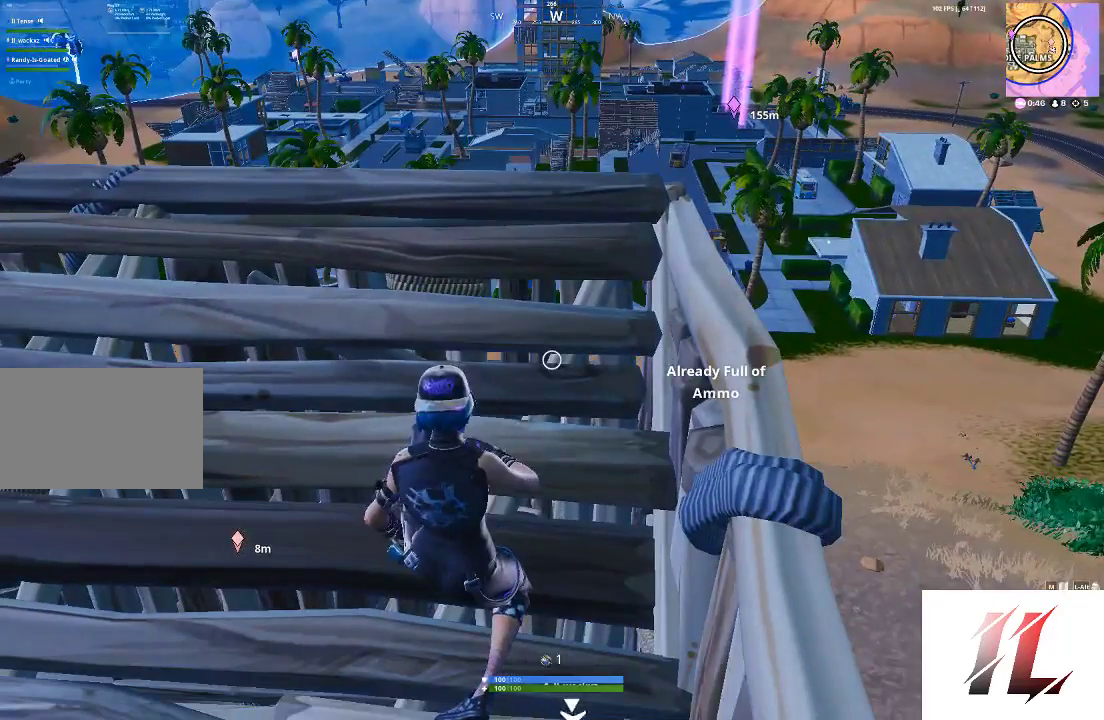
{"keys": [], "mouse": [], "events": [[33, "x", "down"], [233, "x", "up"]]}
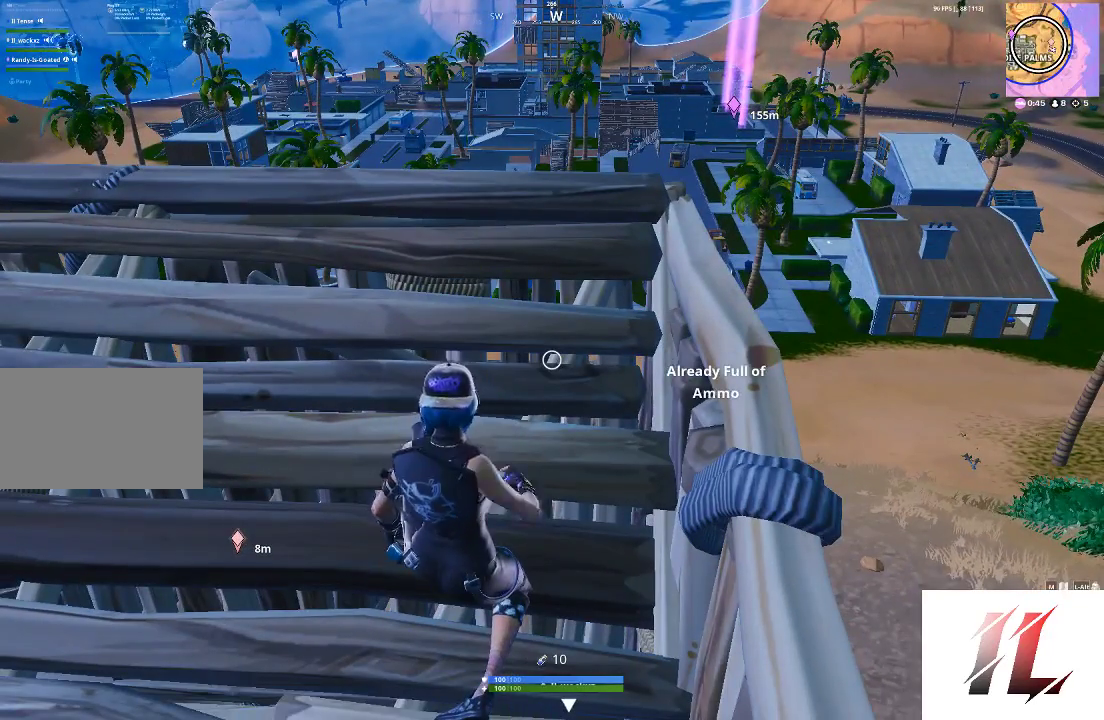
{"keys": [], "mouse": [], "events": []}
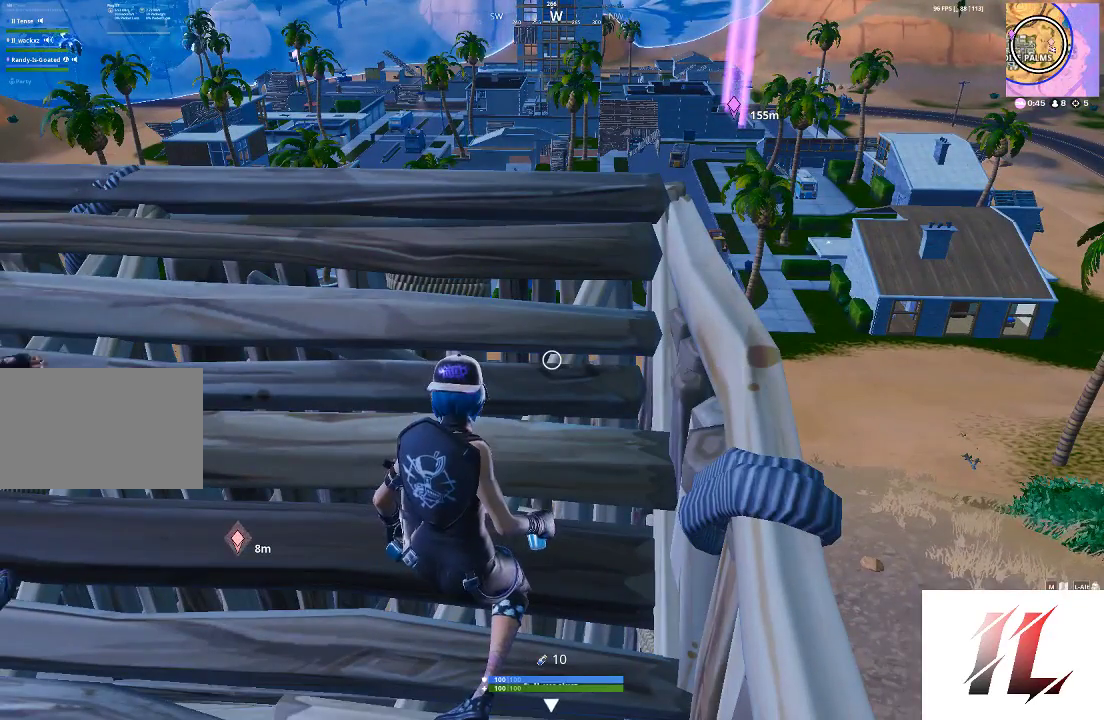
{"keys": [], "mouse": [], "events": []}
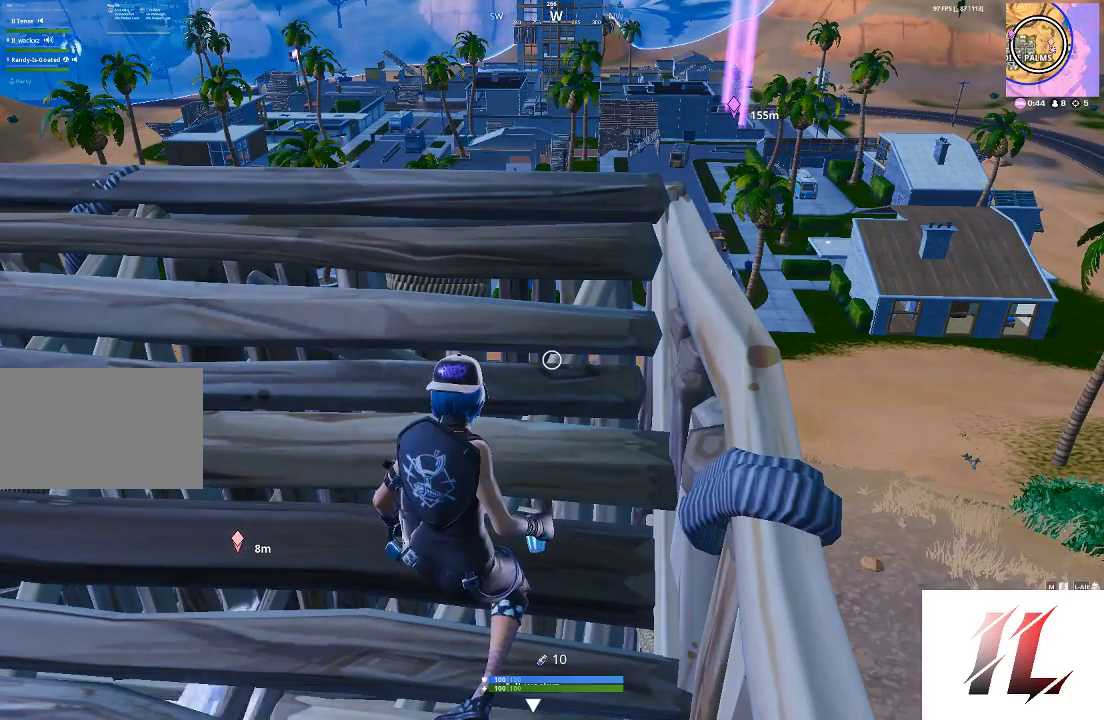
{"keys": [], "mouse": [], "events": [[333, "t", "down"], [433, "t", "up"]]}
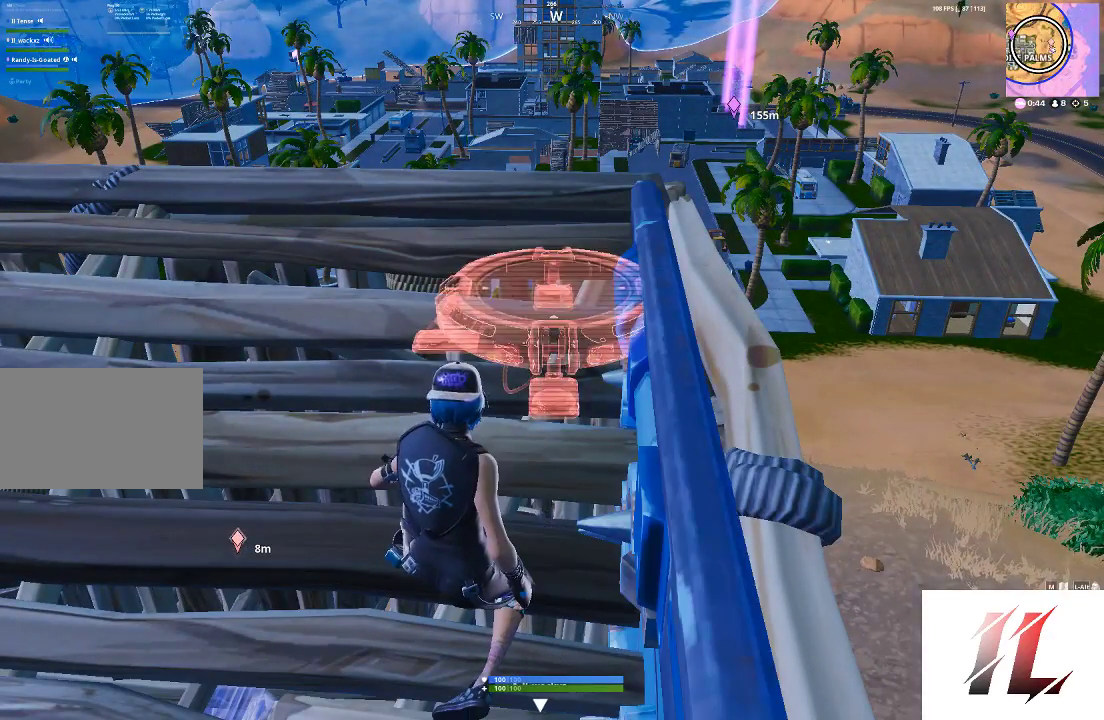
{"keys": [], "mouse": [], "events": [[100, "mouse_right", "down"], [200, "mouse_right", "up"], [400, "mouse_right", "down"], [467, "mouse_right", "up"]]}
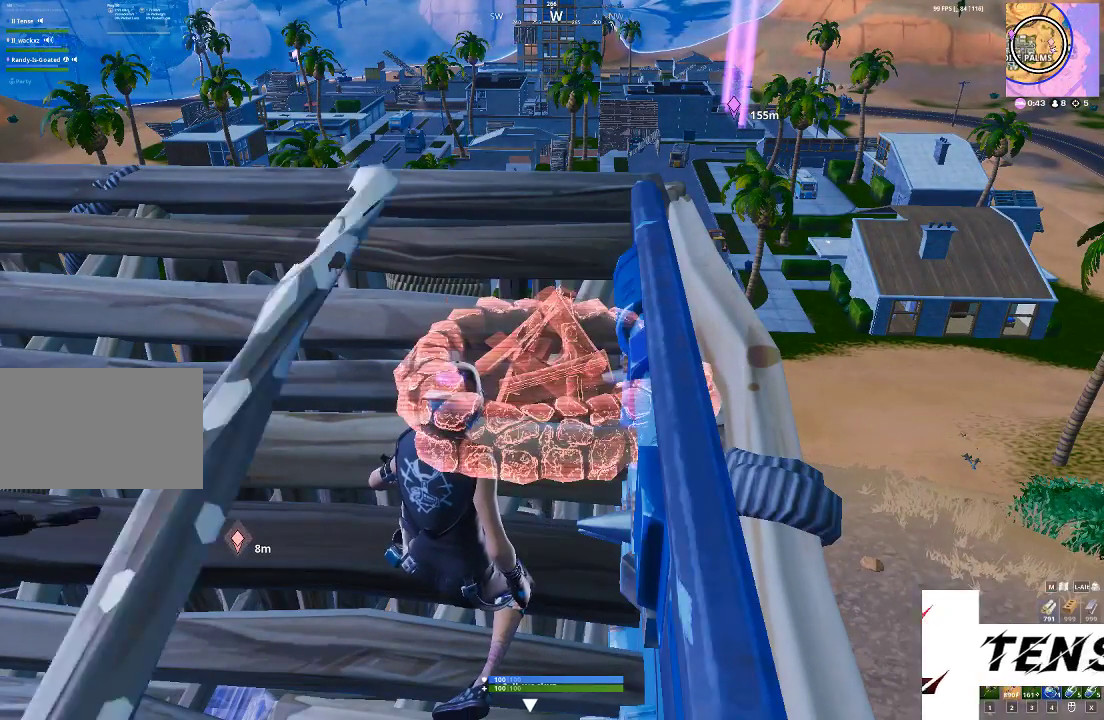
{"keys": ["w"], "mouse": [], "events": [[200, "d", "down"], [367, "w", "down"], [433, "d", "up"]]}
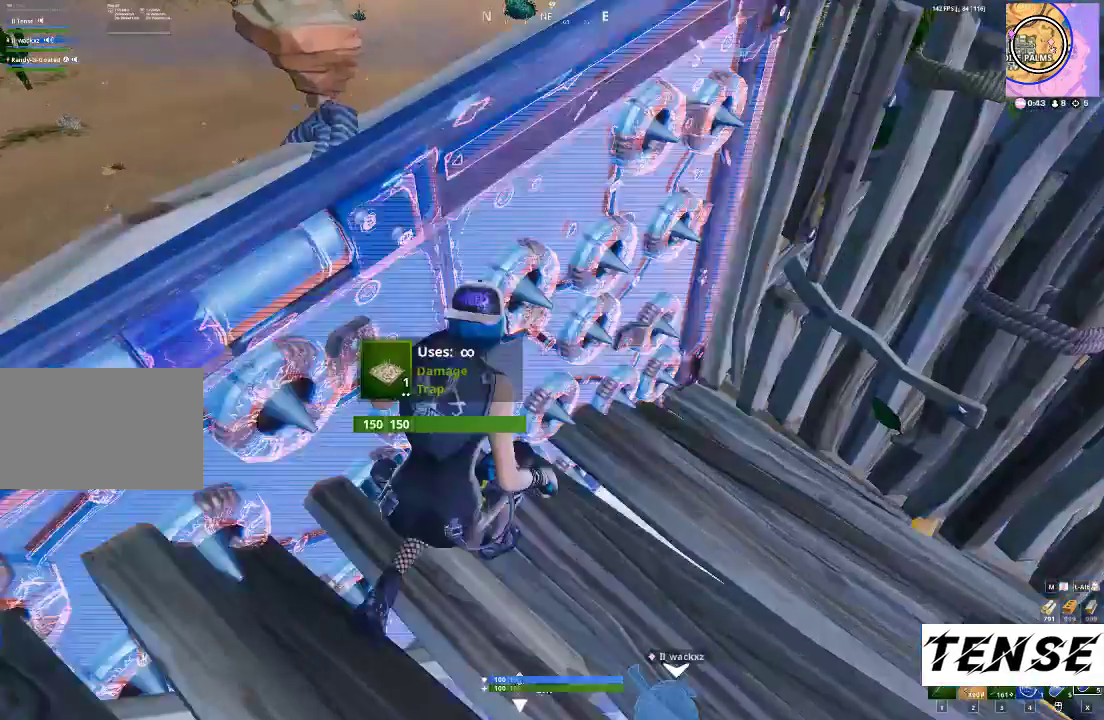
{"keys": [], "mouse": [], "events": [[33, "x", "down"], [100, "w", "up"], [133, "x", "up"], [333, "f", "down"], [400, "f", "up"]]}
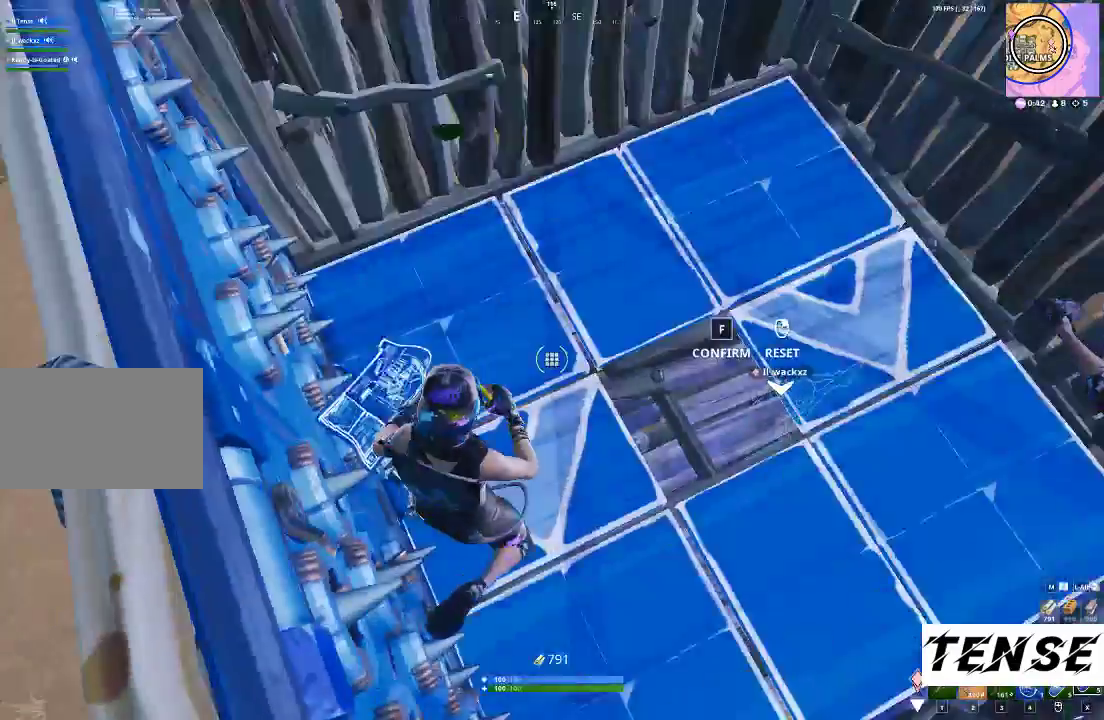
{"keys": ["3"], "mouse": [], "events": [[100, "d", "down"], [233, "space", "down"], [300, "d", "up"], [333, "space", "up"], [400, "d", "down"], [433, "d", "up"], [467, "3", "down"]]}
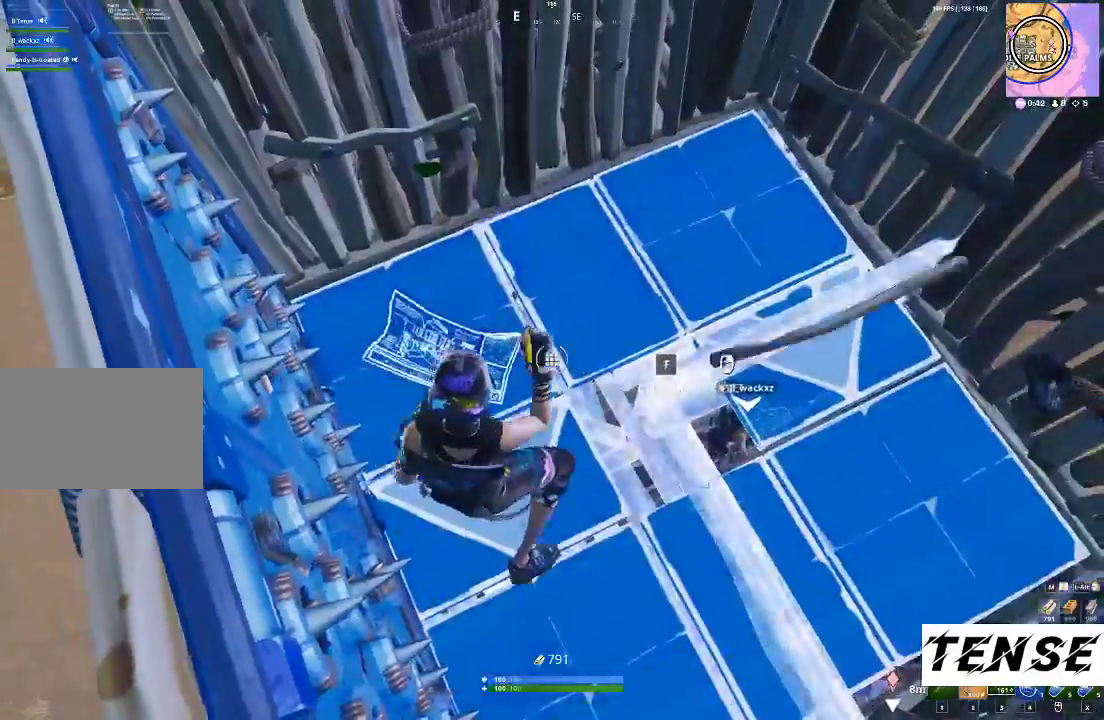
{"keys": [], "mouse": [], "events": [[33, "3", "up"], [167, "a", "down"], [433, "a", "up"]]}
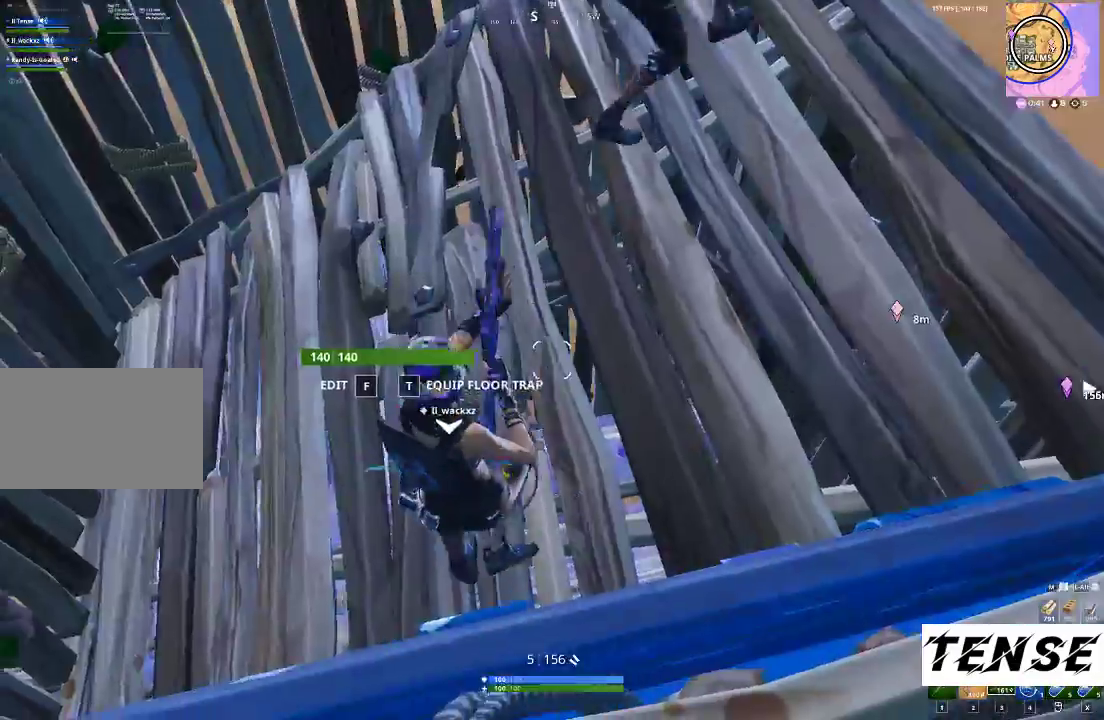
{"keys": ["w"], "mouse": [], "events": [[367, "c", "down"], [400, "w", "down"], [500, "c", "up"]]}